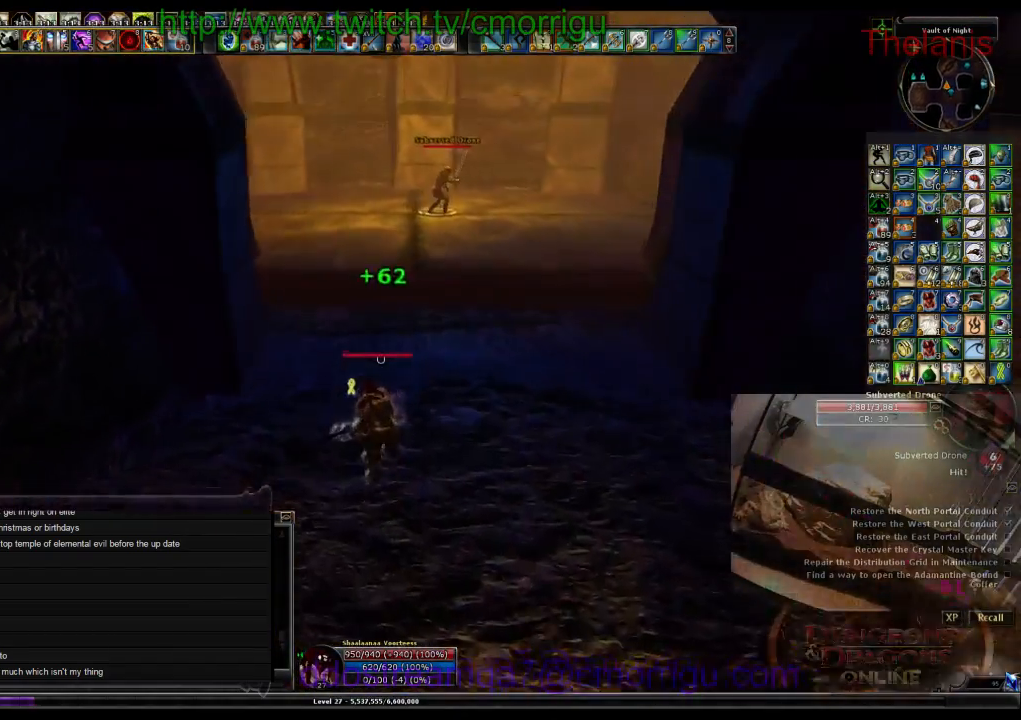
Gameplay with keyboard; each line is a JSON object with the keys held at the frame after it. "events" lists presses ("down") and releases ("up") of ".", "/", "0", "1", "2", "3", "4", "5", "6", "7", "8", "9", "a", "b", "backslash", "backspace", "c", "caps_lock", "comma", "ctrl_l", "ctrl_r", "d", "e", "equals", "escape", "f", "f1", "f10", "f11", "f12", "f2", "f3", "f4", "f5", "f6", "f7", "f8", "f9", "g", "h", "i", "j", "k", "l", "lbracket", "m", "minus", "n", "o", "p", "q", "quote", "r", "rbracket", "return", "s", "semicolon", "shift_l", "shift_r", "space", "t", "tab", "tilde", "u", "v", "w", "x", "y" and "z" between this image and that frame as [ms after this image, input, new state], when the widget could be followed in between. No other keys are recorded. Mouse input is not recorded.
{"keys": ["w"], "events": []}
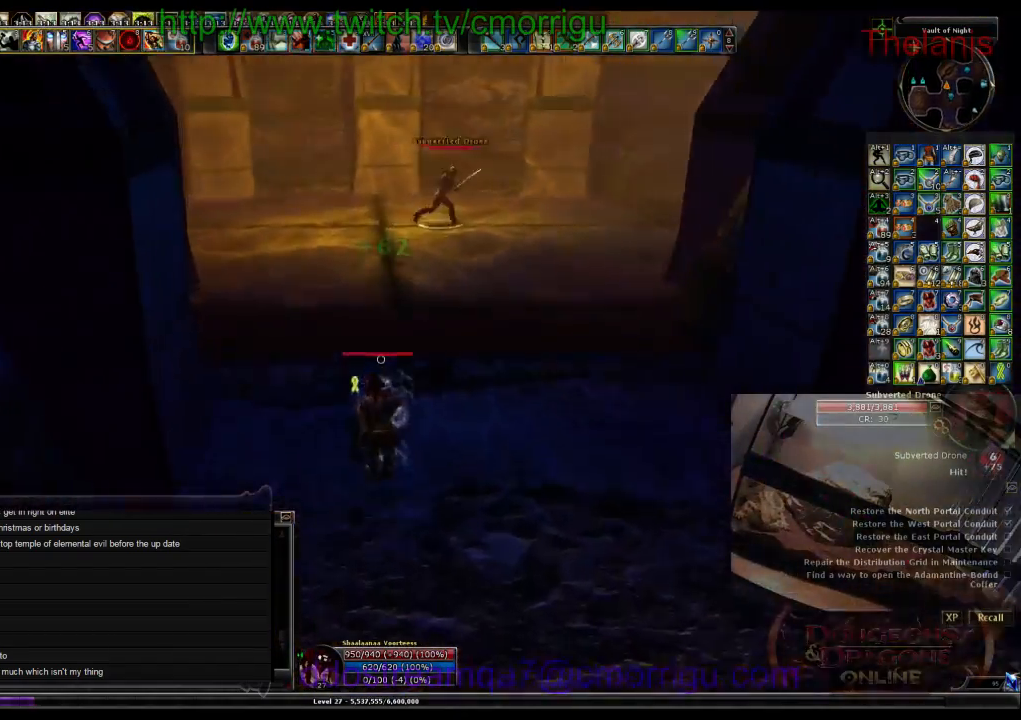
{"keys": ["w"], "events": []}
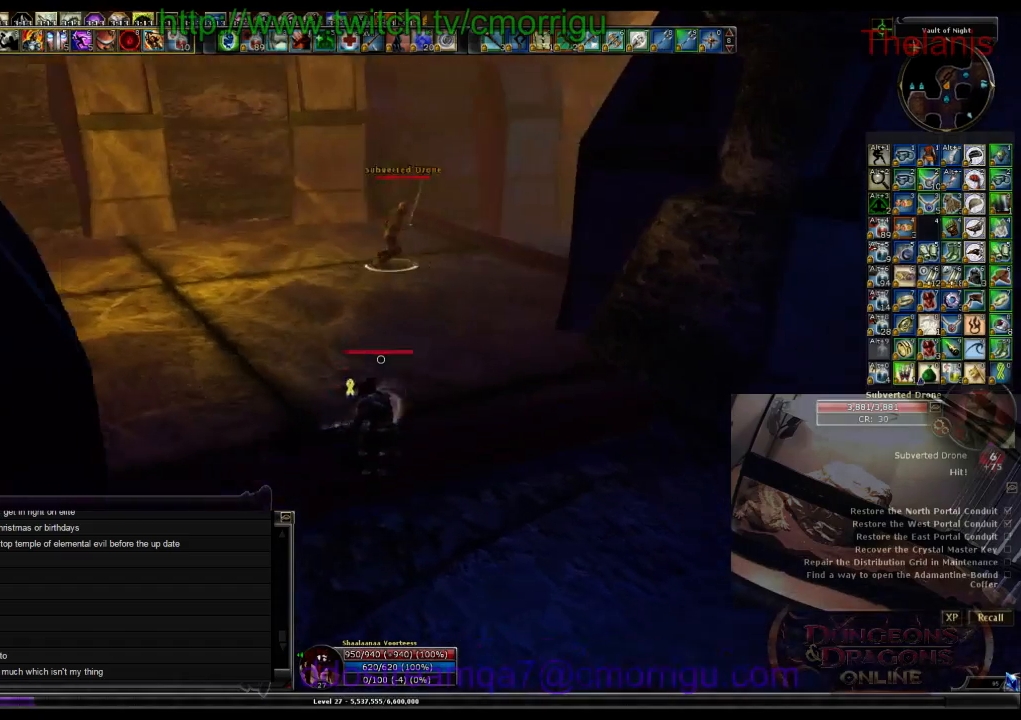
{"keys": ["w"], "events": []}
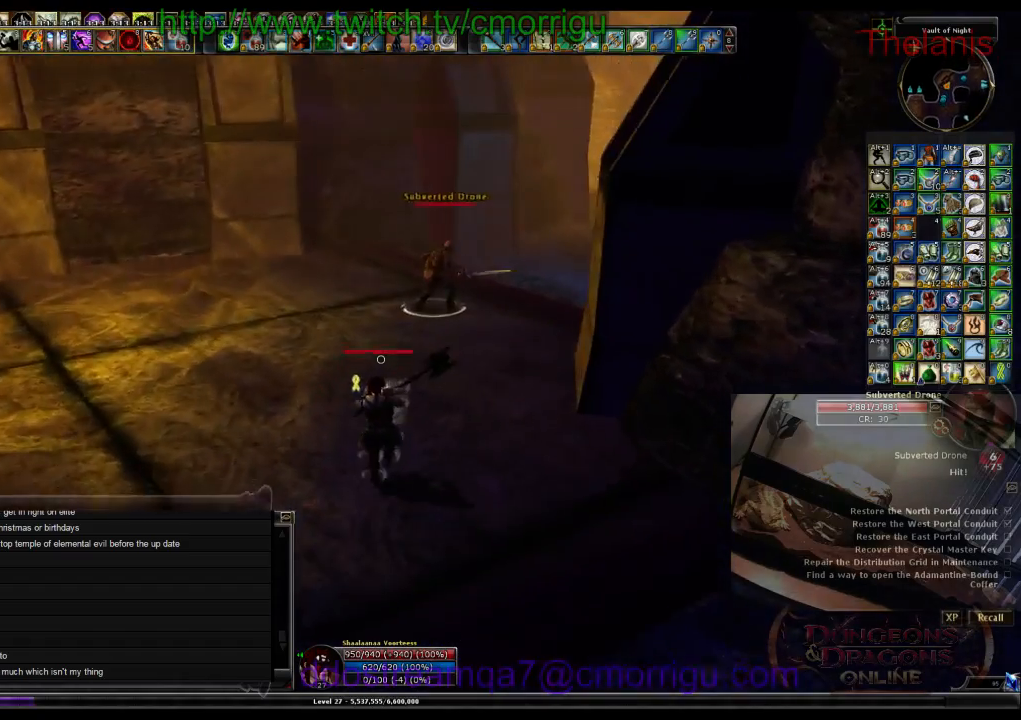
{"keys": ["1", "w"], "events": [[467, "1", "down"]]}
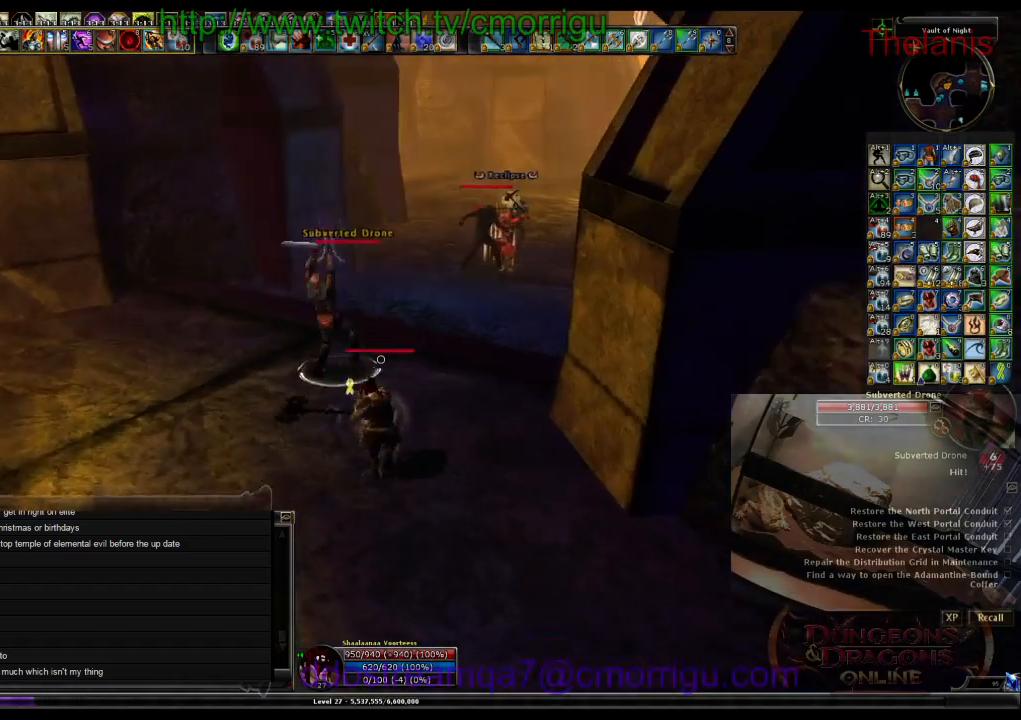
{"keys": ["2"], "events": [[100, "1", "up"], [100, "w", "up"], [400, "2", "down"]]}
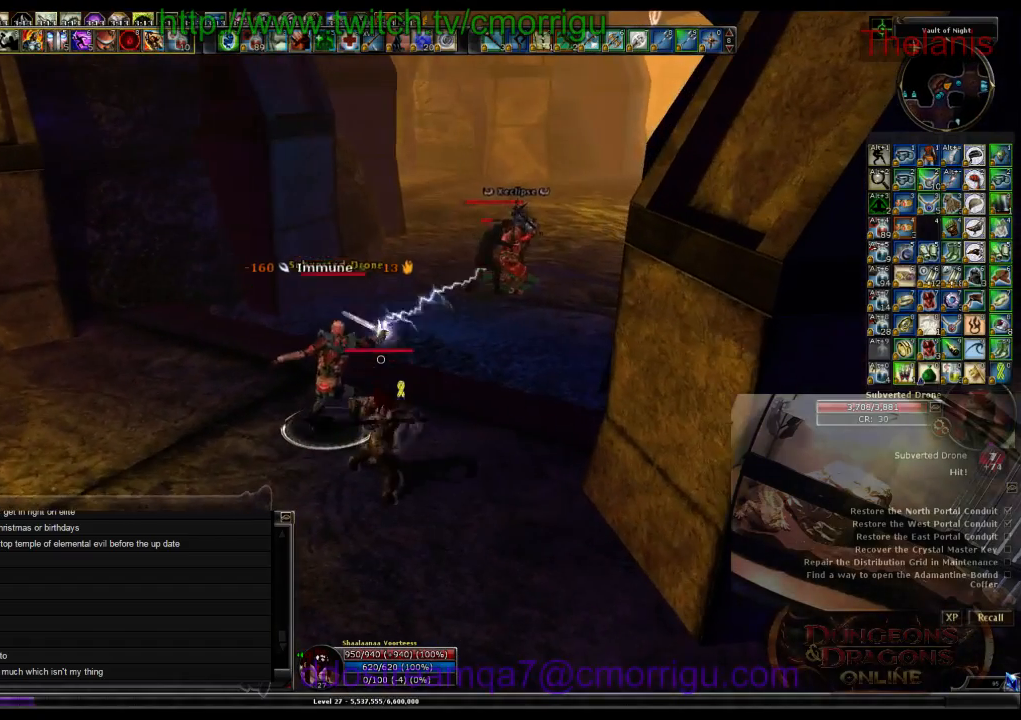
{"keys": ["a"], "events": [[100, "2", "up"], [467, "a", "down"]]}
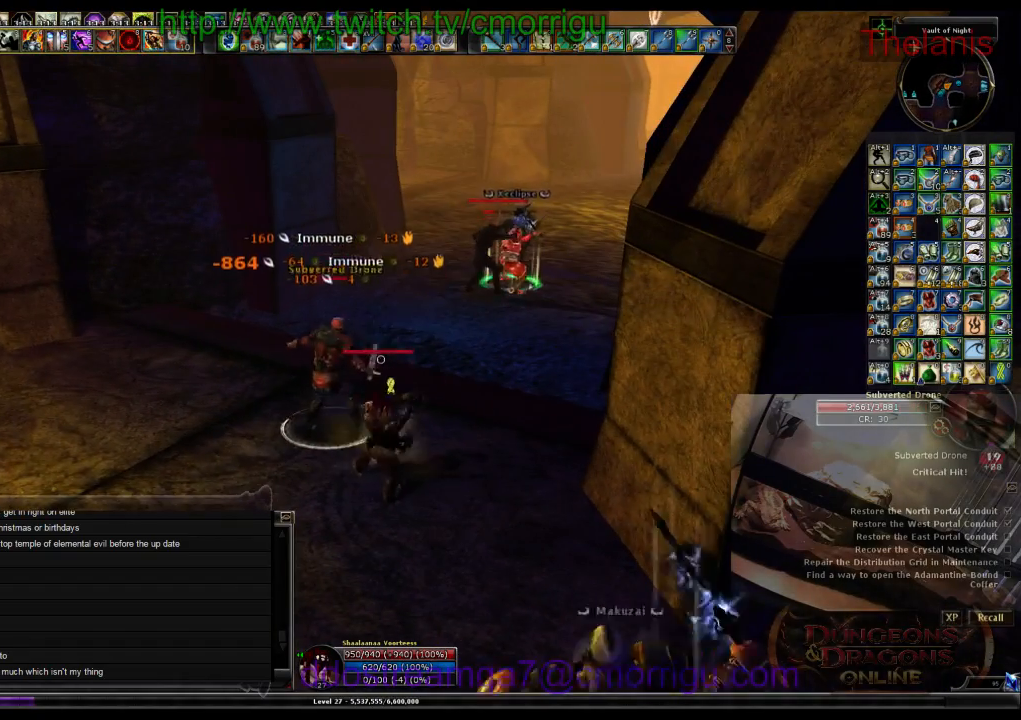
{"keys": [], "events": [[134, "a", "up"]]}
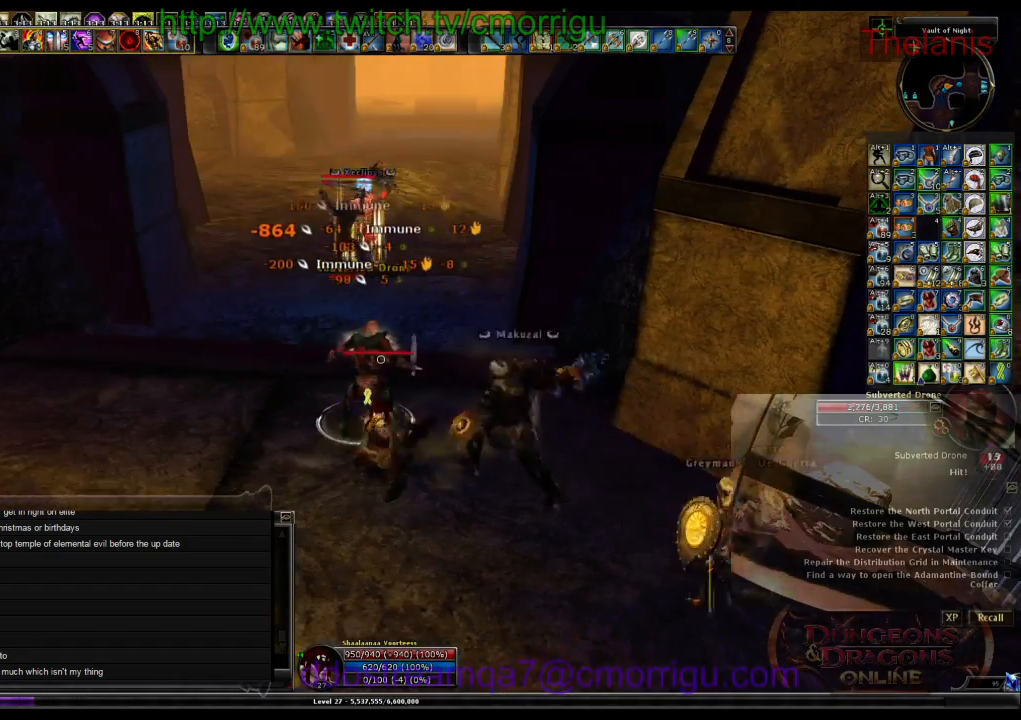
{"keys": [], "events": []}
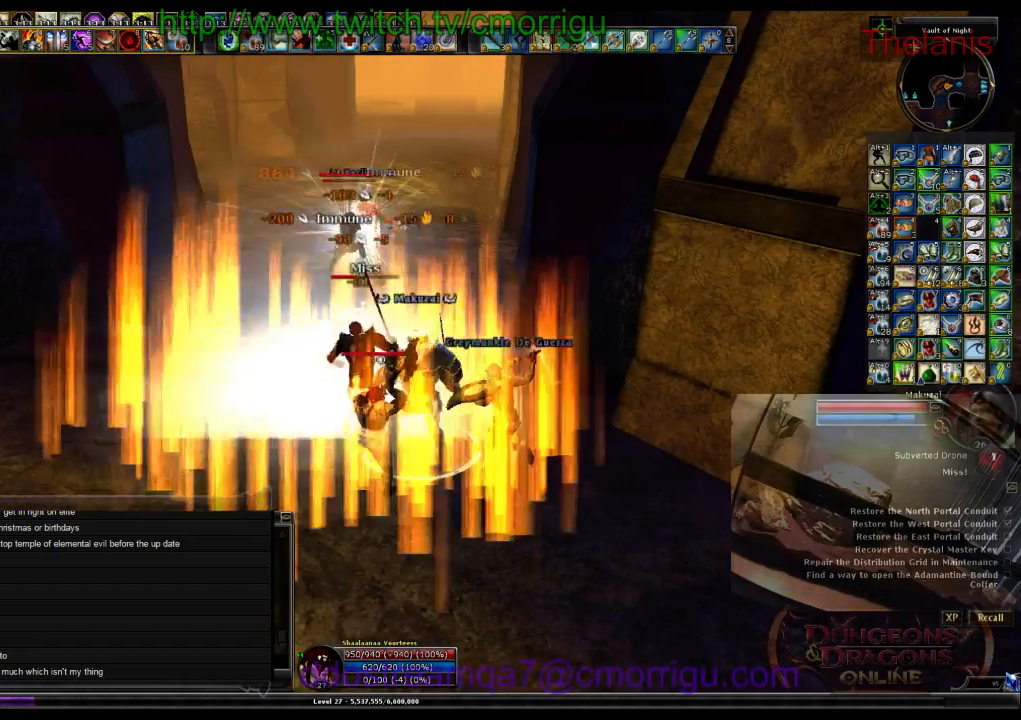
{"keys": [], "events": []}
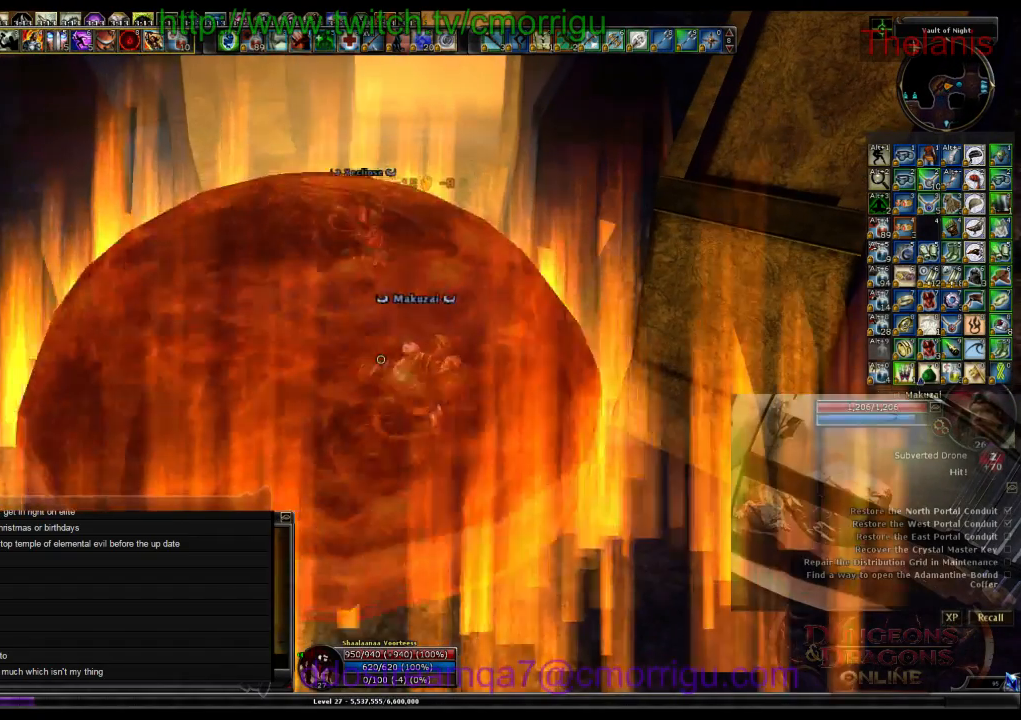
{"keys": [], "events": []}
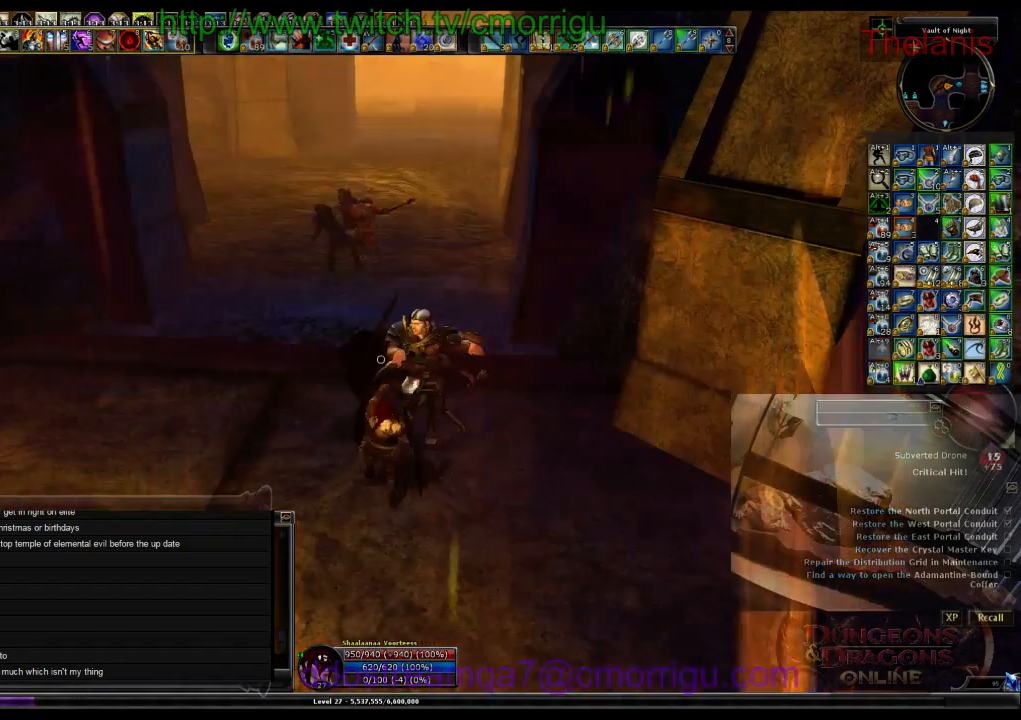
{"keys": ["w"], "events": [[67, "w", "down"]]}
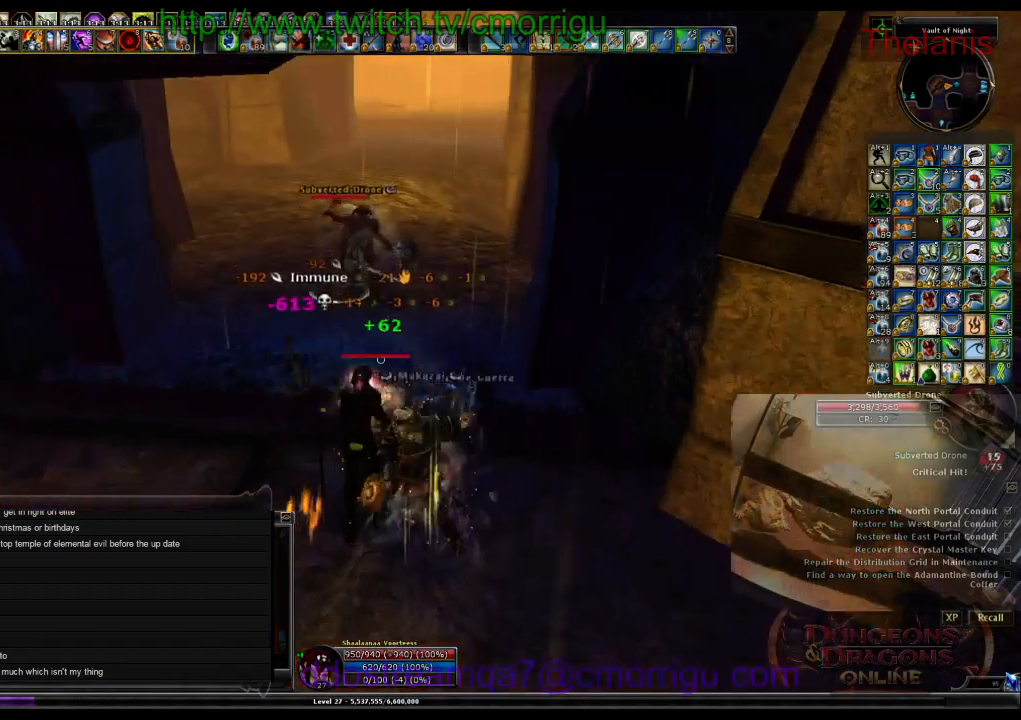
{"keys": ["w"], "events": []}
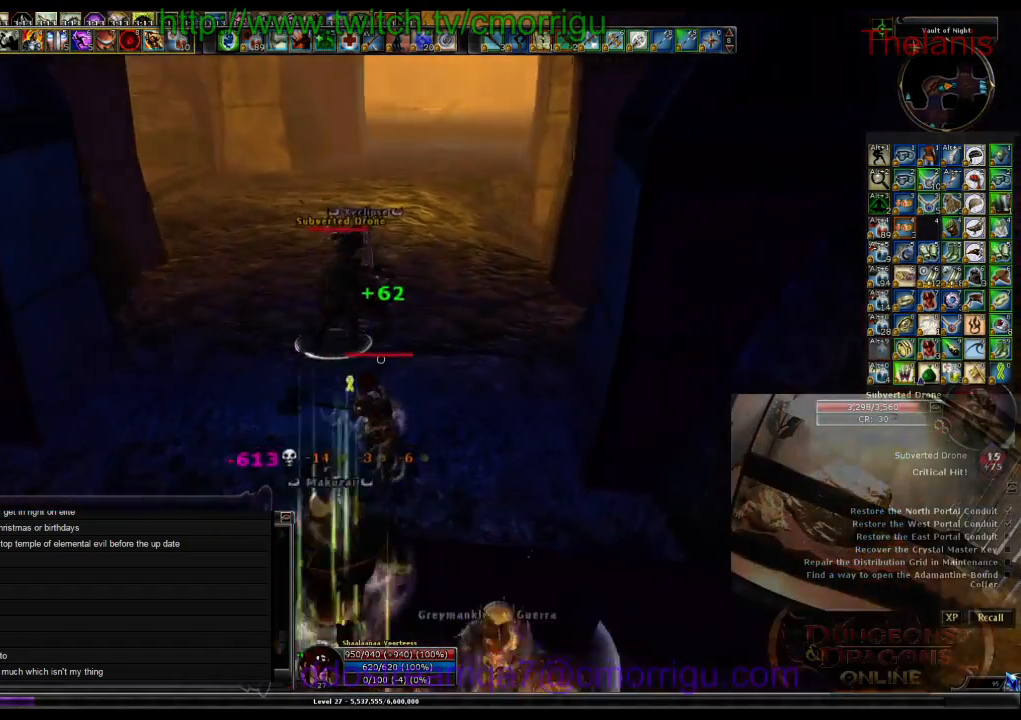
{"keys": [], "events": [[100, "1", "down"], [300, "1", "up"], [500, "w", "up"]]}
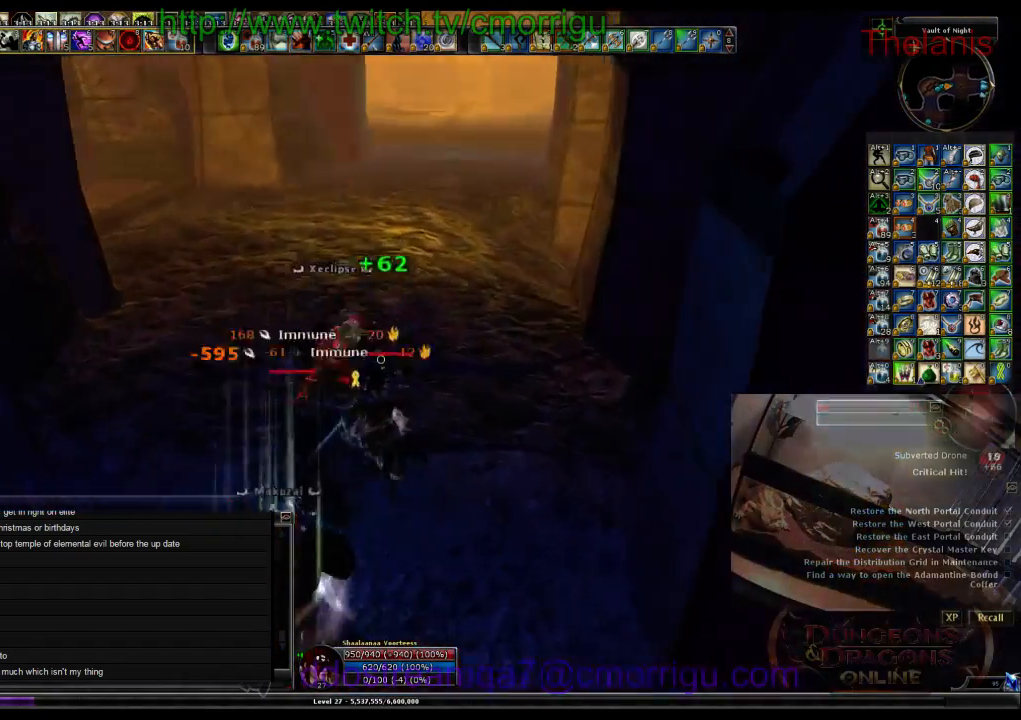
{"keys": [], "events": [[100, "2", "down"], [234, "2", "up"]]}
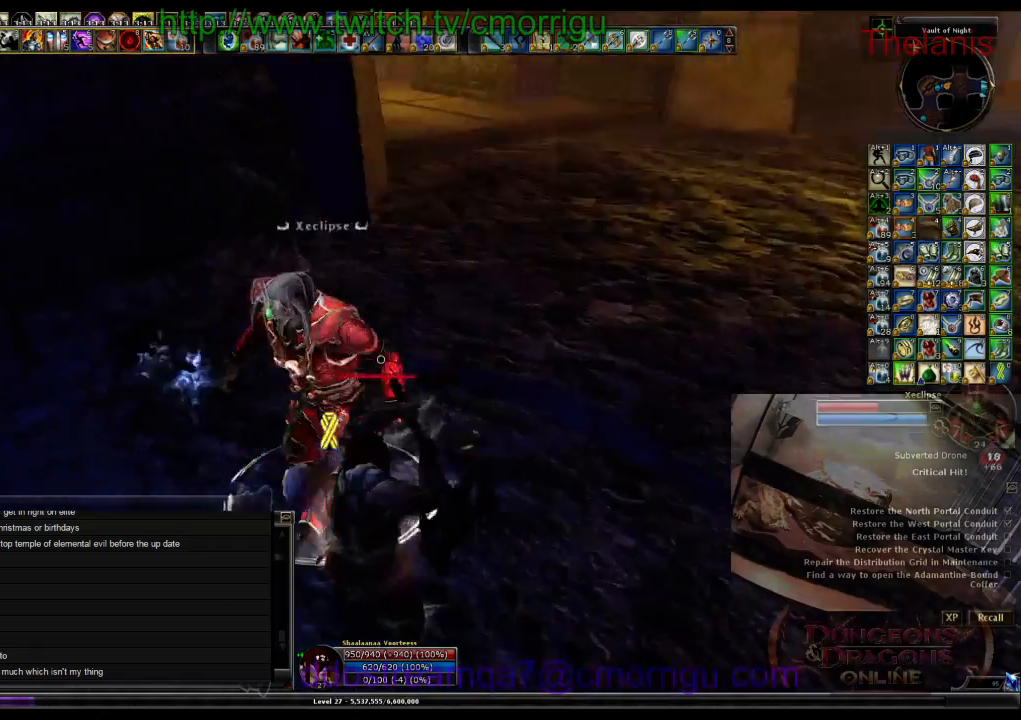
{"keys": ["w"], "events": [[400, "w", "down"]]}
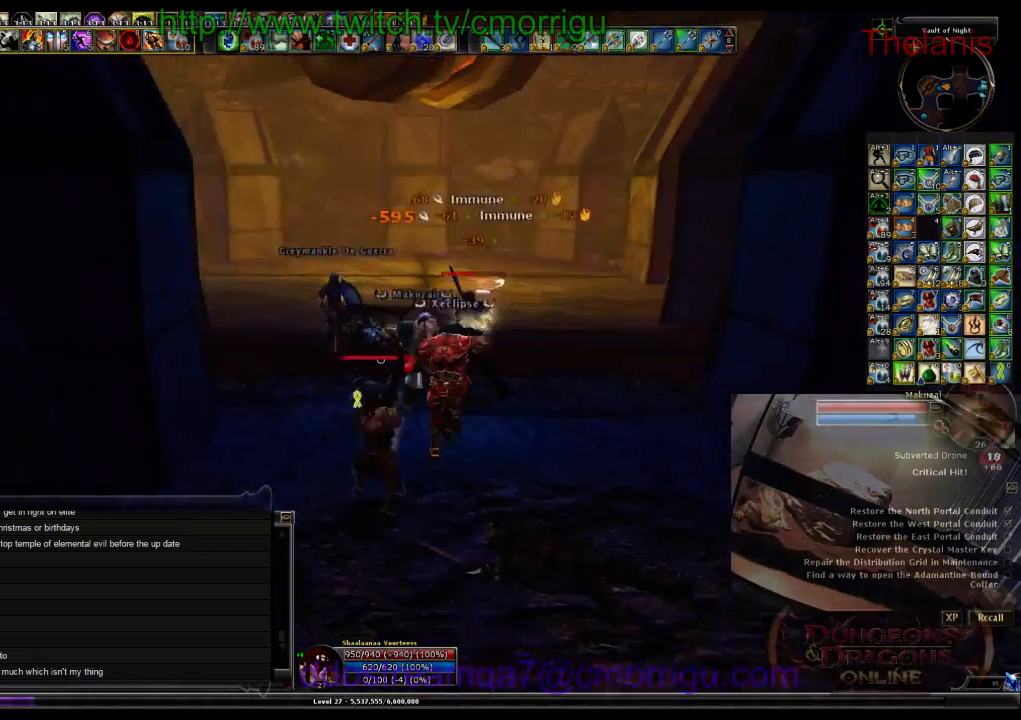
{"keys": [], "events": [[334, "w", "up"]]}
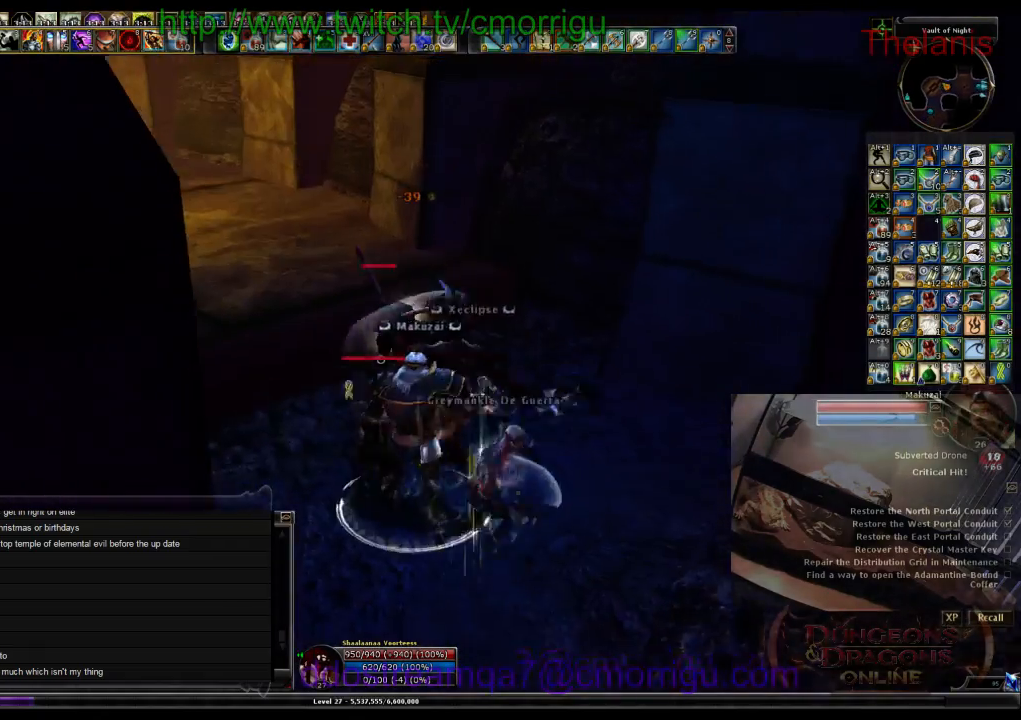
{"keys": [], "events": [[367, "1", "down"], [500, "1", "up"]]}
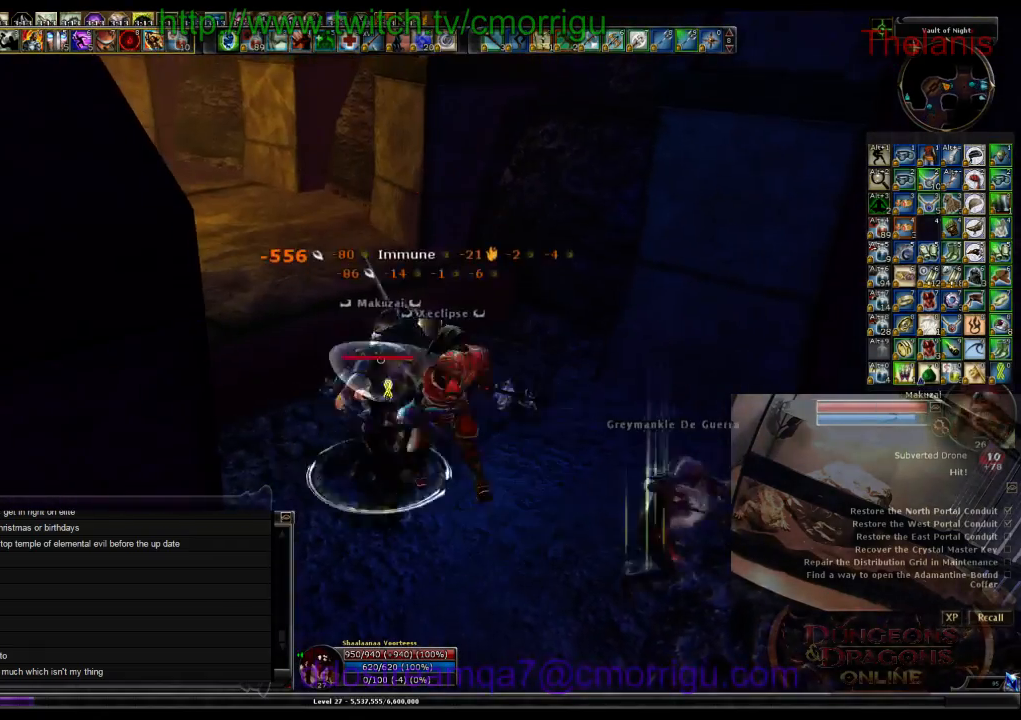
{"keys": ["d", "w"], "events": [[100, "d", "down"], [467, "w", "down"]]}
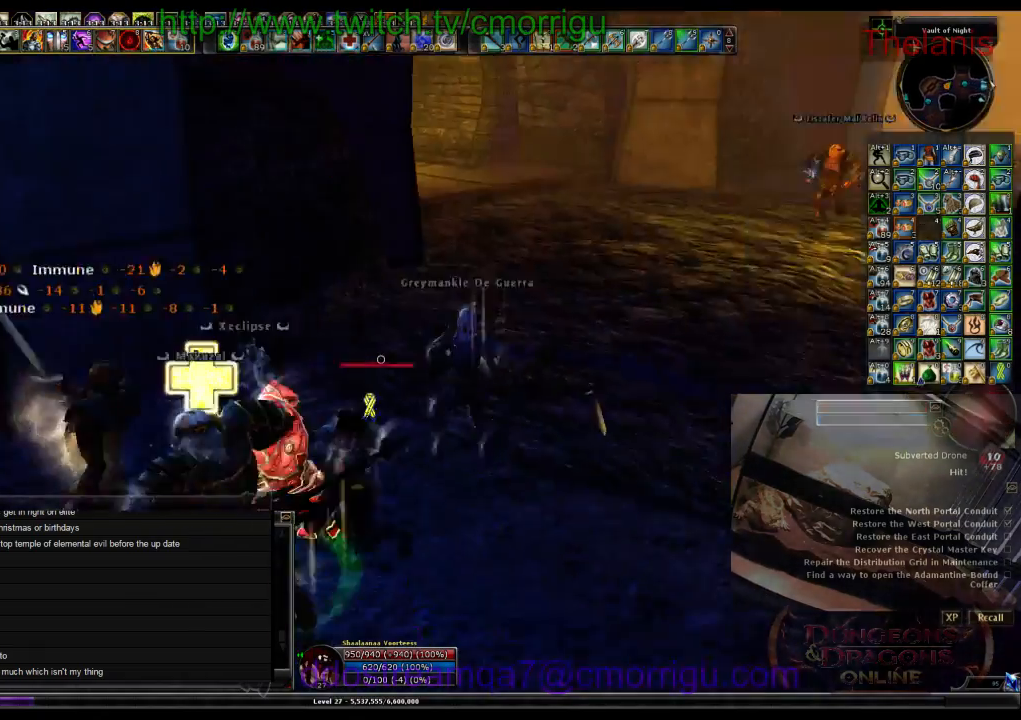
{"keys": ["d", "w"], "events": []}
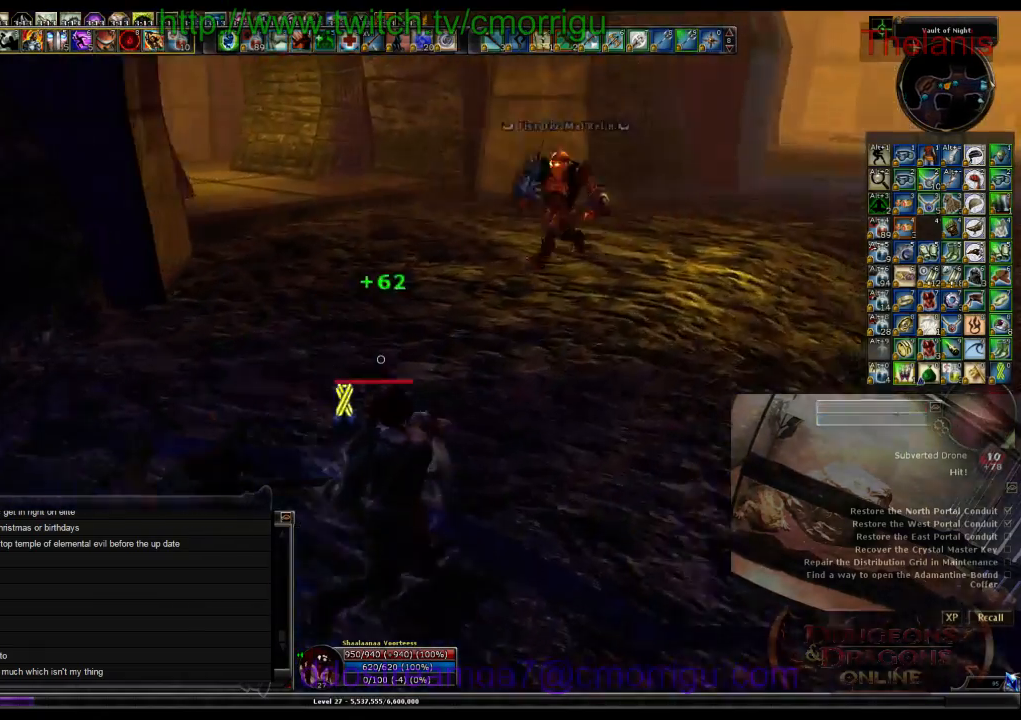
{"keys": ["w"], "events": [[500, "d", "up"]]}
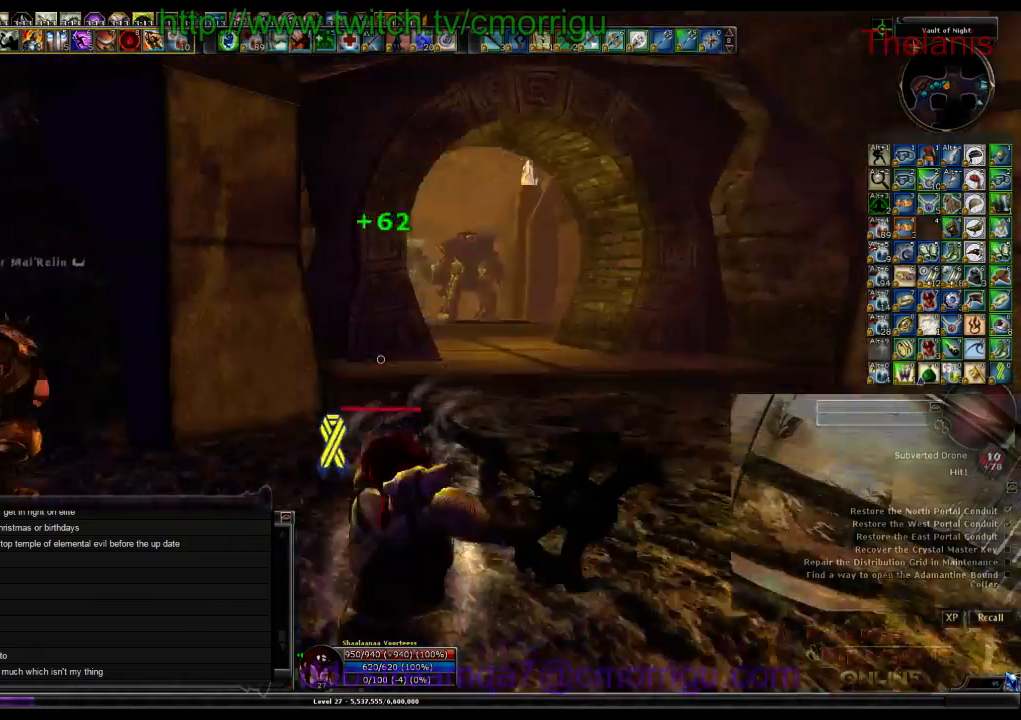
{"keys": ["d", "w"], "events": [[100, "a", "down"], [400, "a", "up"], [500, "d", "down"]]}
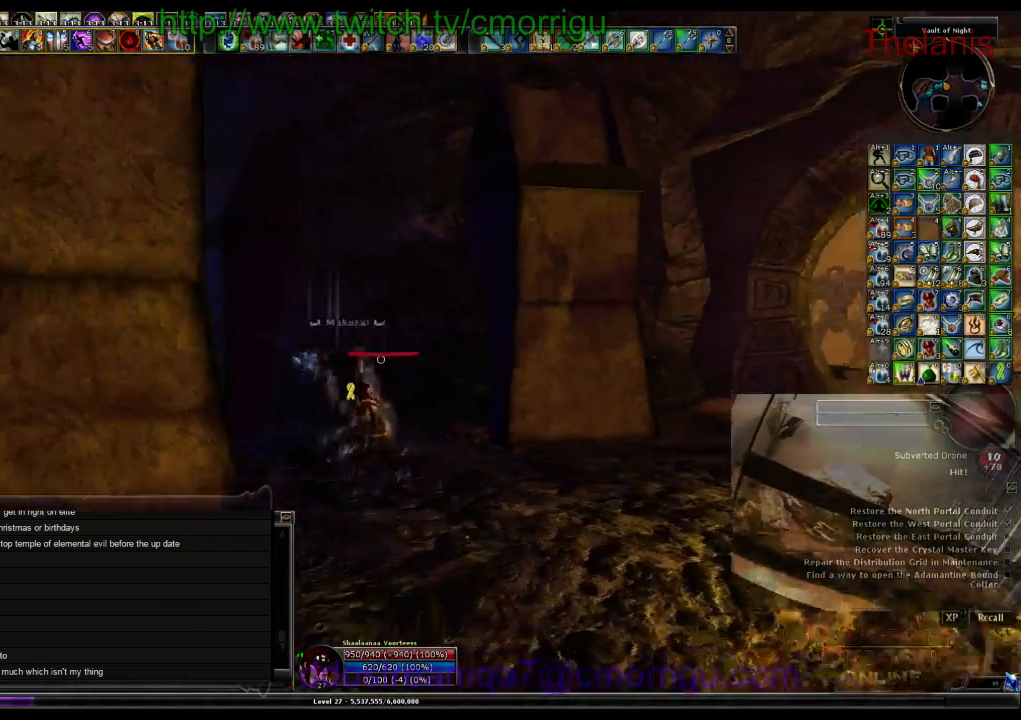
{"keys": ["d", "w"], "events": [[234, "a", "down"], [234, "d", "up"], [367, "a", "up"], [400, "d", "down"]]}
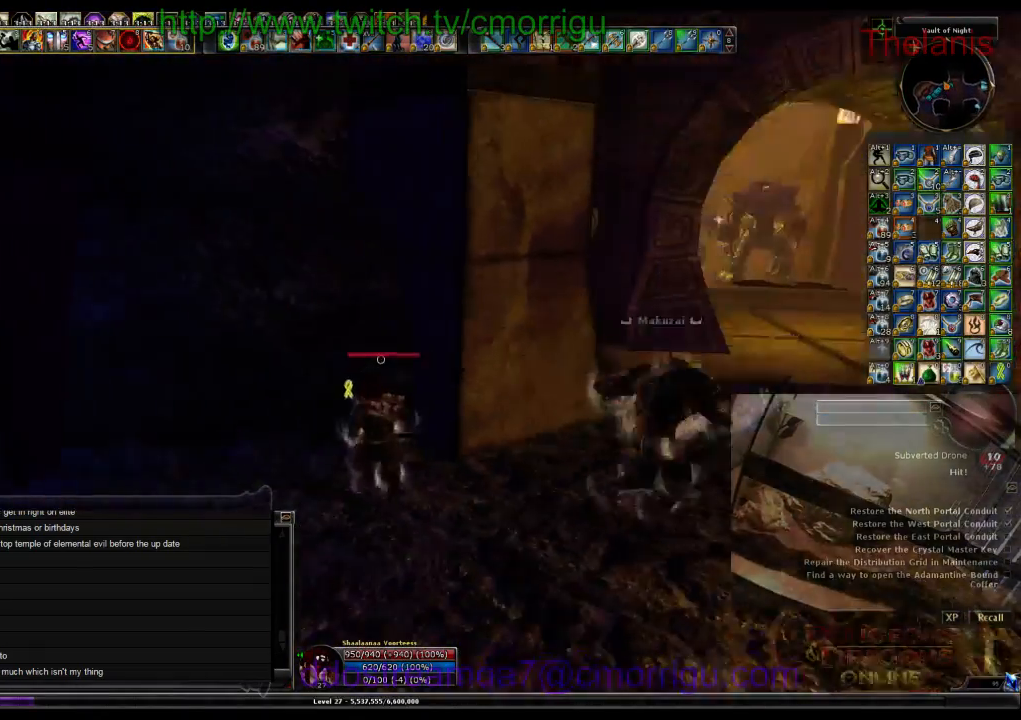
{"keys": ["w"], "events": [[434, "d", "up"]]}
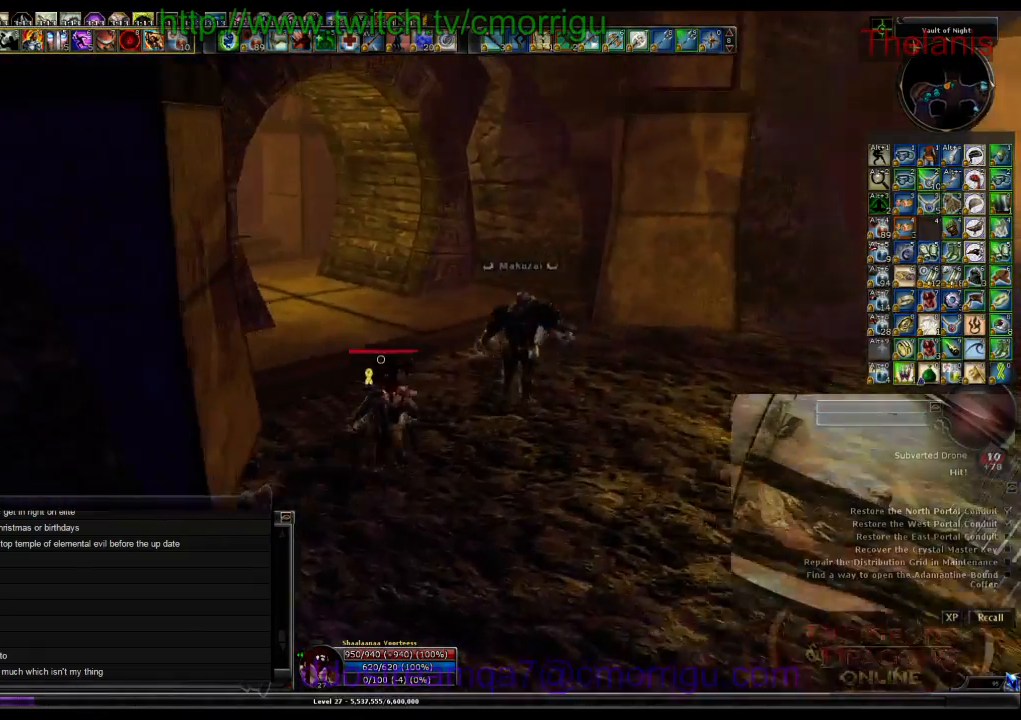
{"keys": ["w"], "events": []}
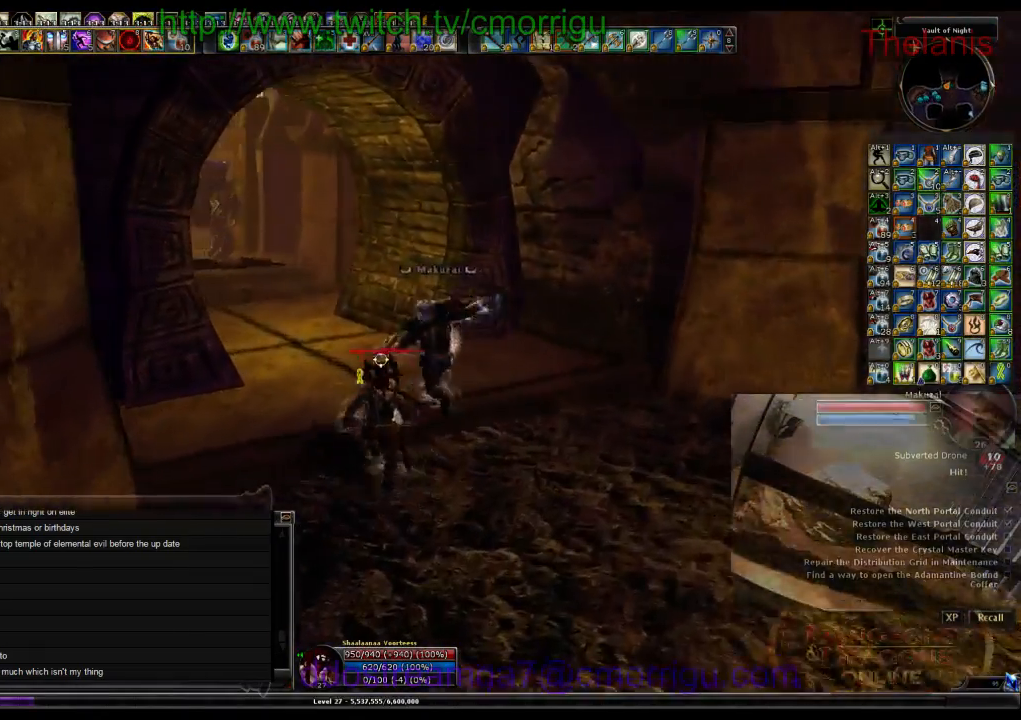
{"keys": ["w"], "events": []}